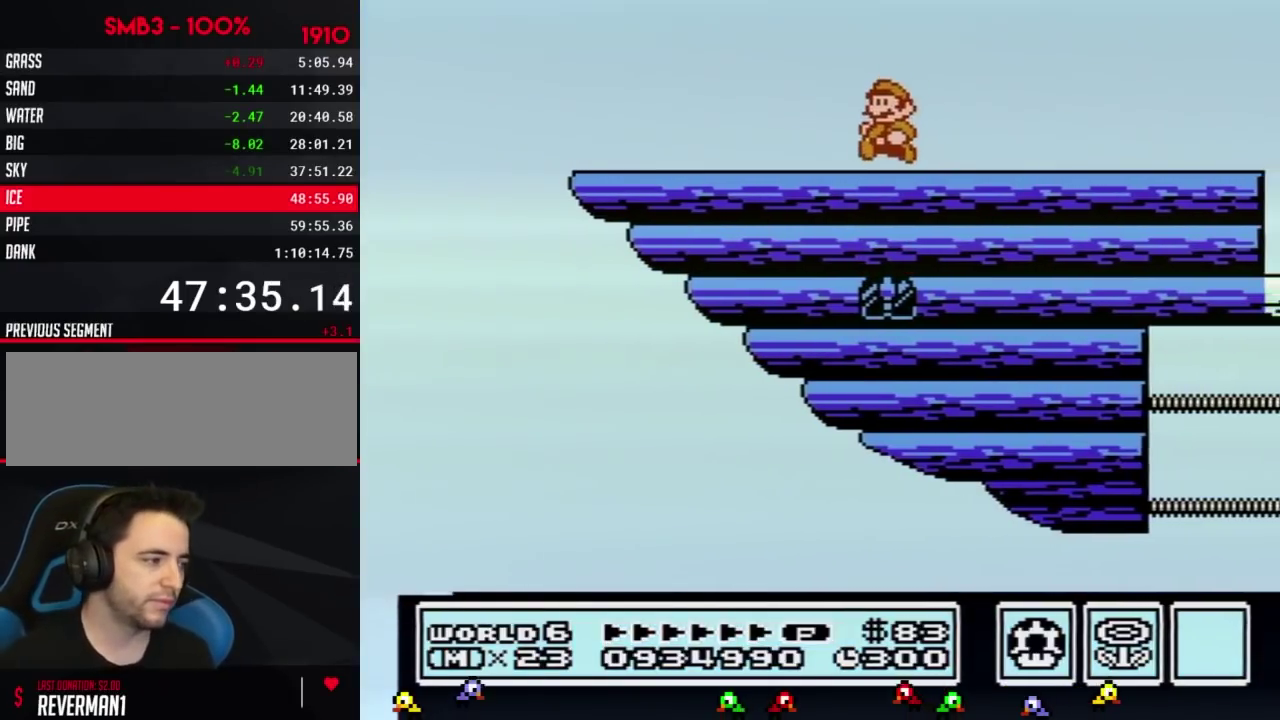
Gameplay with a controller (Nintendo layout); each line is a JSON object with the inputs held at the frame after it. "events" lists button and stick changes between this image and that frame as [ms after this image, input, new state], when the widget could be followed in between. Not read: L3 R3.
{"buttons": ["B", "DPAD_LEFT"], "events": [[17, "DPAD_LEFT", "down"], [167, "B", "down"]]}
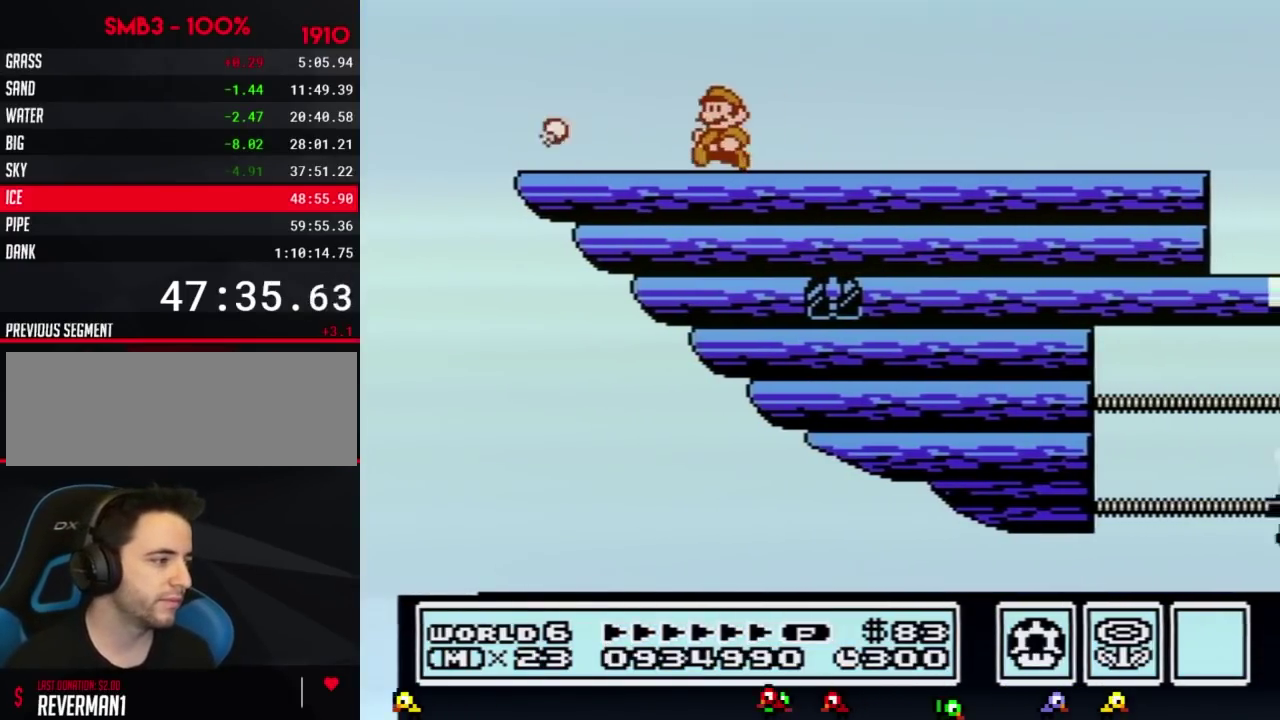
{"buttons": ["A", "B"], "events": [[334, "A", "down"], [334, "DPAD_LEFT", "up"]]}
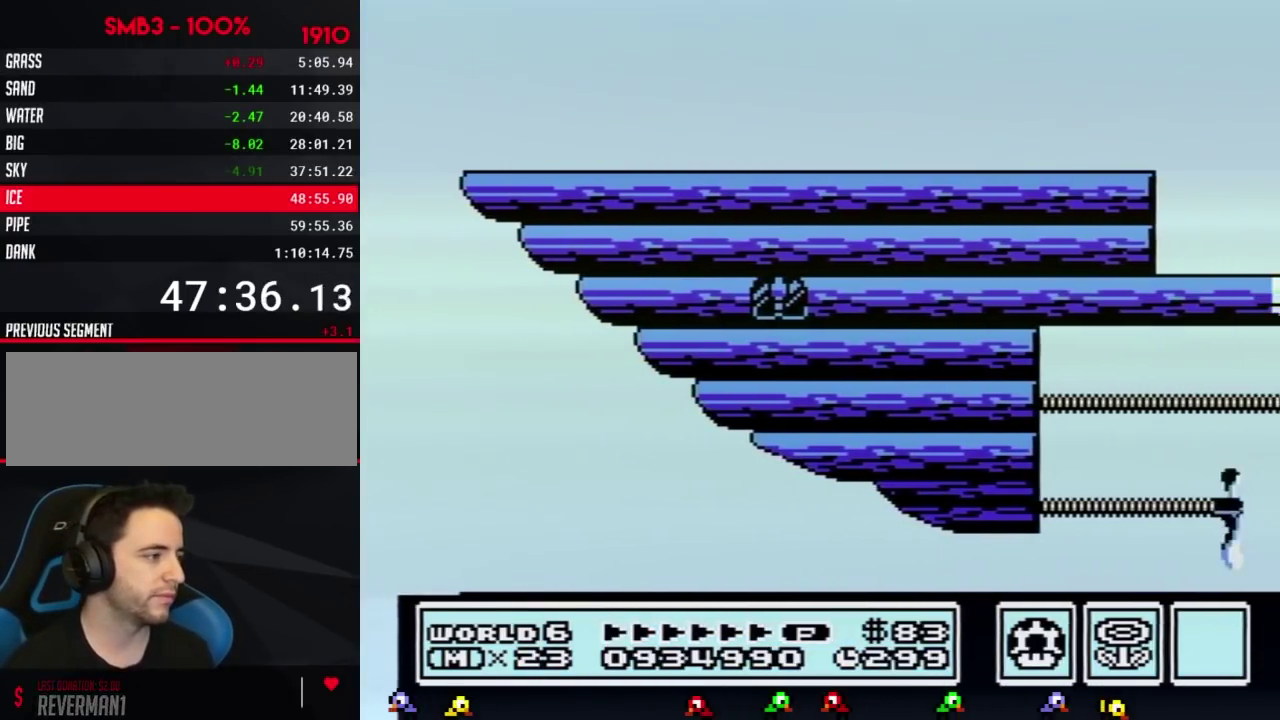
{"buttons": ["B"], "events": [[50, "A", "up"], [84, "B", "up"], [167, "B", "down"], [201, "B", "up"], [234, "B", "down"], [267, "B", "up"], [301, "B", "down"], [334, "B", "up"], [417, "B", "down"], [451, "B", "up"], [484, "B", "down"]]}
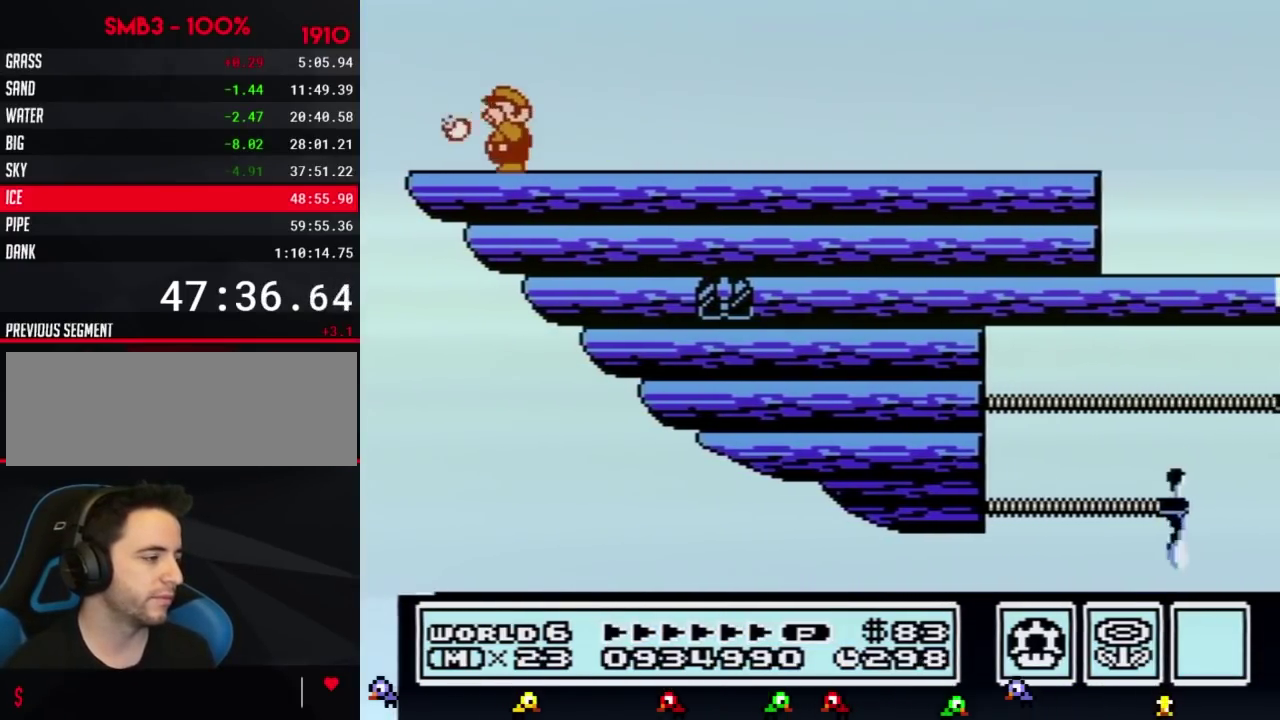
{"buttons": ["B"], "events": [[17, "B", "up"], [50, "B", "down"], [67, "B", "up"], [117, "B", "down"], [133, "B", "up"], [167, "B", "down"], [200, "B", "up"], [233, "B", "down"], [267, "B", "up"], [300, "B", "down"], [317, "B", "up"], [350, "B", "down"], [384, "B", "up"], [417, "B", "down"], [450, "B", "up"], [484, "B", "down"]]}
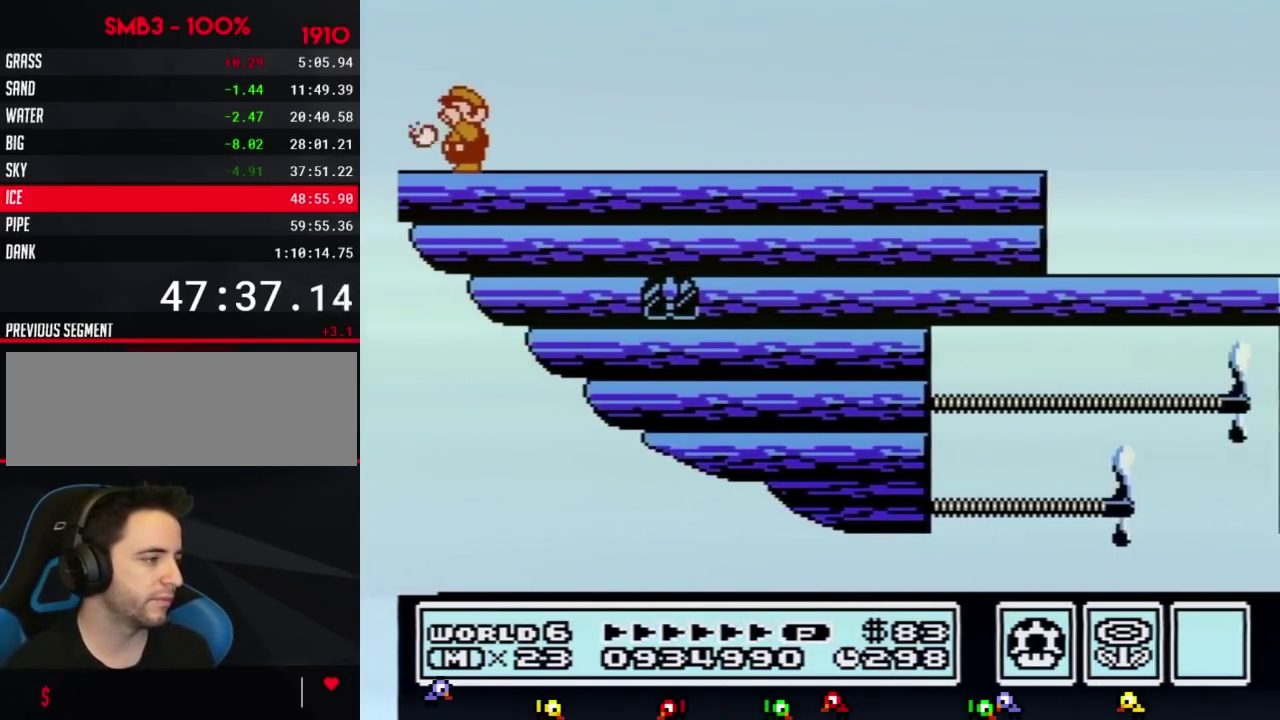
{"buttons": ["B"], "events": [[17, "B", "up"], [50, "B", "down"], [67, "B", "up"], [167, "B", "down"], [201, "B", "up"], [234, "B", "down"], [267, "B", "up"], [301, "B", "down"], [317, "B", "up"], [417, "B", "down"], [451, "B", "up"], [484, "B", "down"]]}
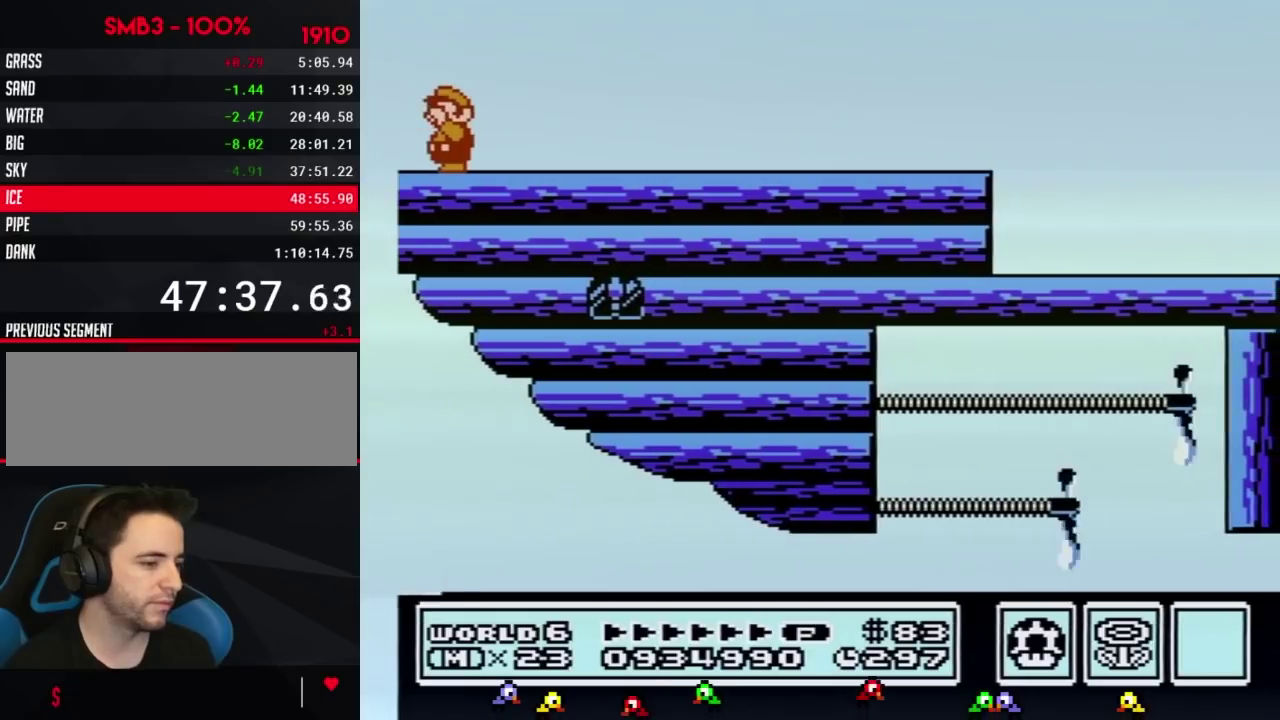
{"buttons": ["B"], "events": [[17, "B", "up"], [50, "B", "down"], [100, "B", "up"], [133, "B", "down"], [200, "B", "up"], [300, "B", "down"], [350, "B", "up"], [384, "B", "down"], [450, "B", "up"], [484, "B", "down"]]}
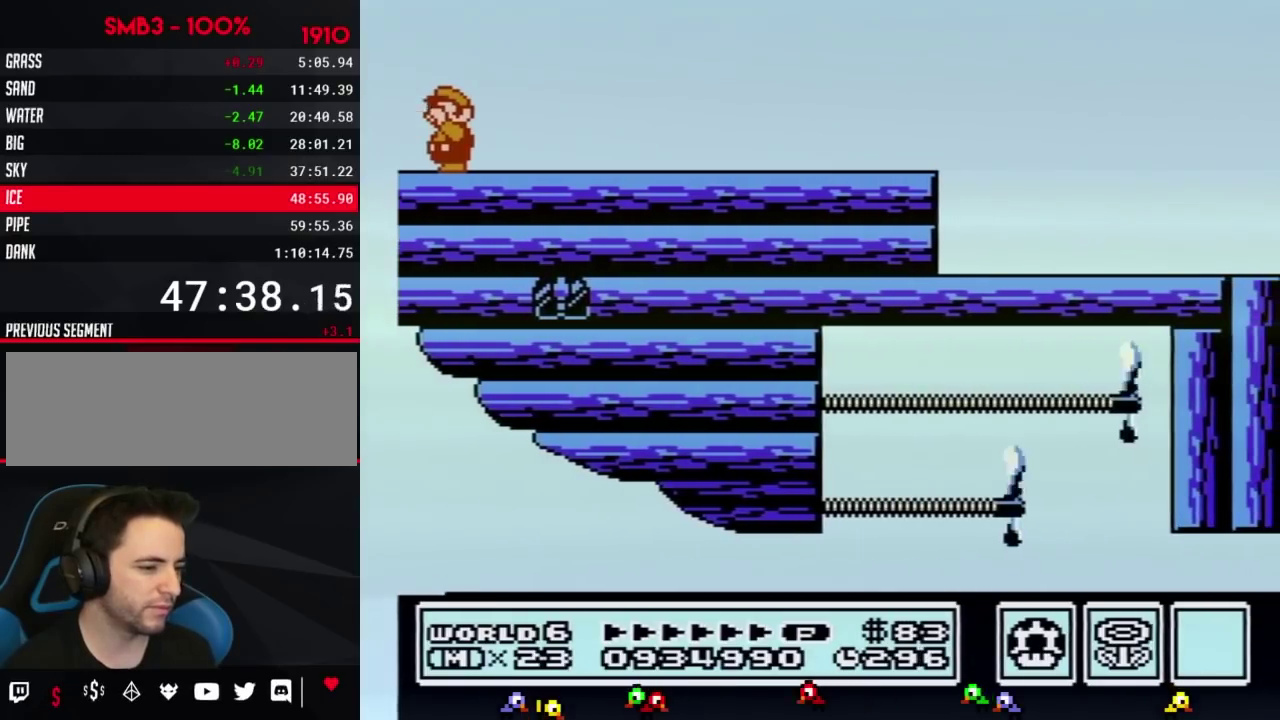
{"buttons": ["B"], "events": [[334, "B", "up"], [384, "B", "down"]]}
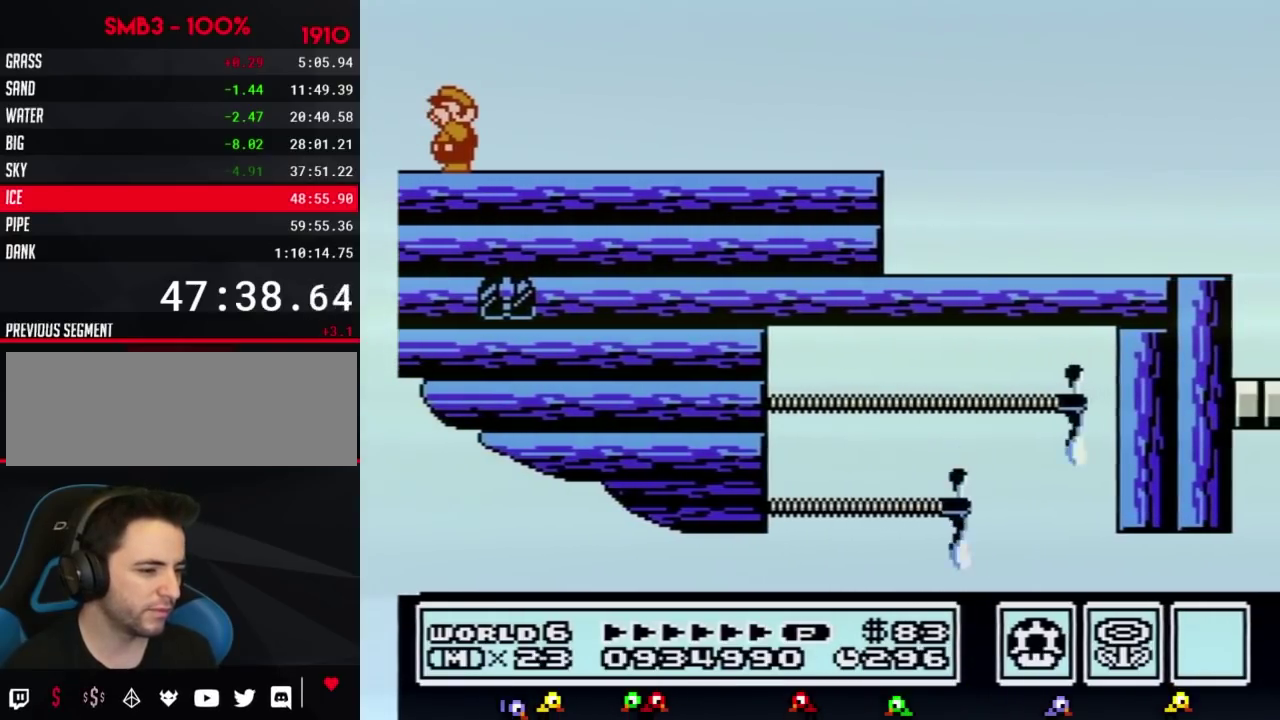
{"buttons": ["B"], "events": [[17, "B", "up"], [50, "B", "down"], [83, "B", "up"], [100, "B", "down"], [133, "B", "up"], [233, "B", "down"], [267, "B", "up"], [300, "B", "down"], [317, "B", "up"], [350, "B", "down"], [384, "B", "up"], [417, "B", "down"], [450, "B", "up"], [484, "B", "down"]]}
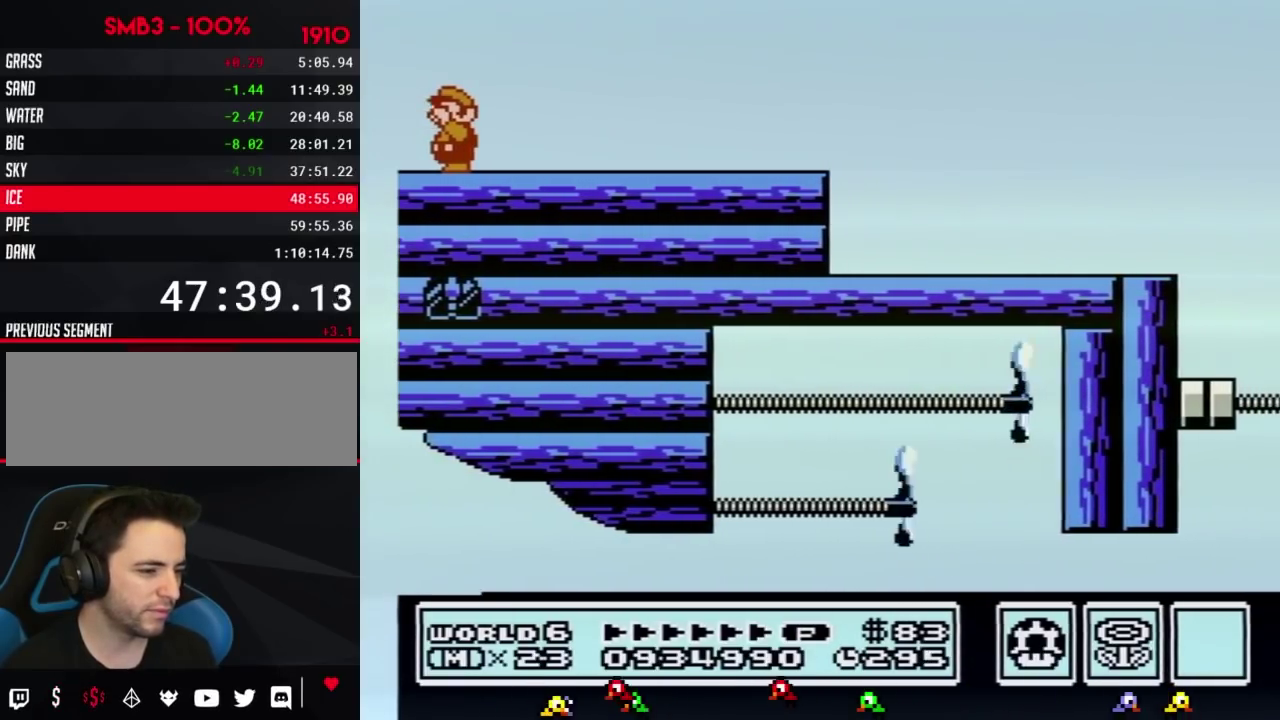
{"buttons": ["B"], "events": [[17, "B", "up"], [50, "B", "down"], [67, "B", "up"], [100, "B", "down"], [134, "B", "up"], [167, "B", "down"], [201, "B", "up"], [234, "B", "down"], [267, "B", "up"], [284, "B", "down"], [317, "B", "up"], [351, "B", "down"], [384, "B", "up"], [417, "B", "down"]]}
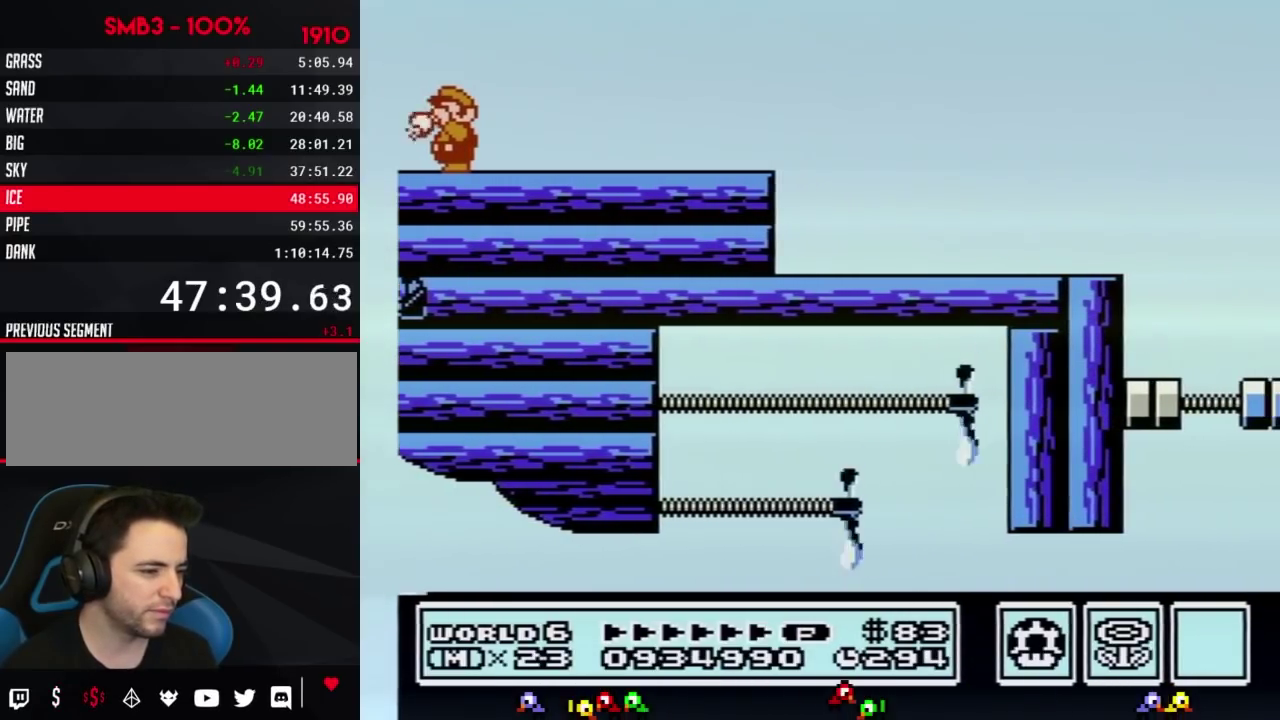
{"buttons": ["B"], "events": []}
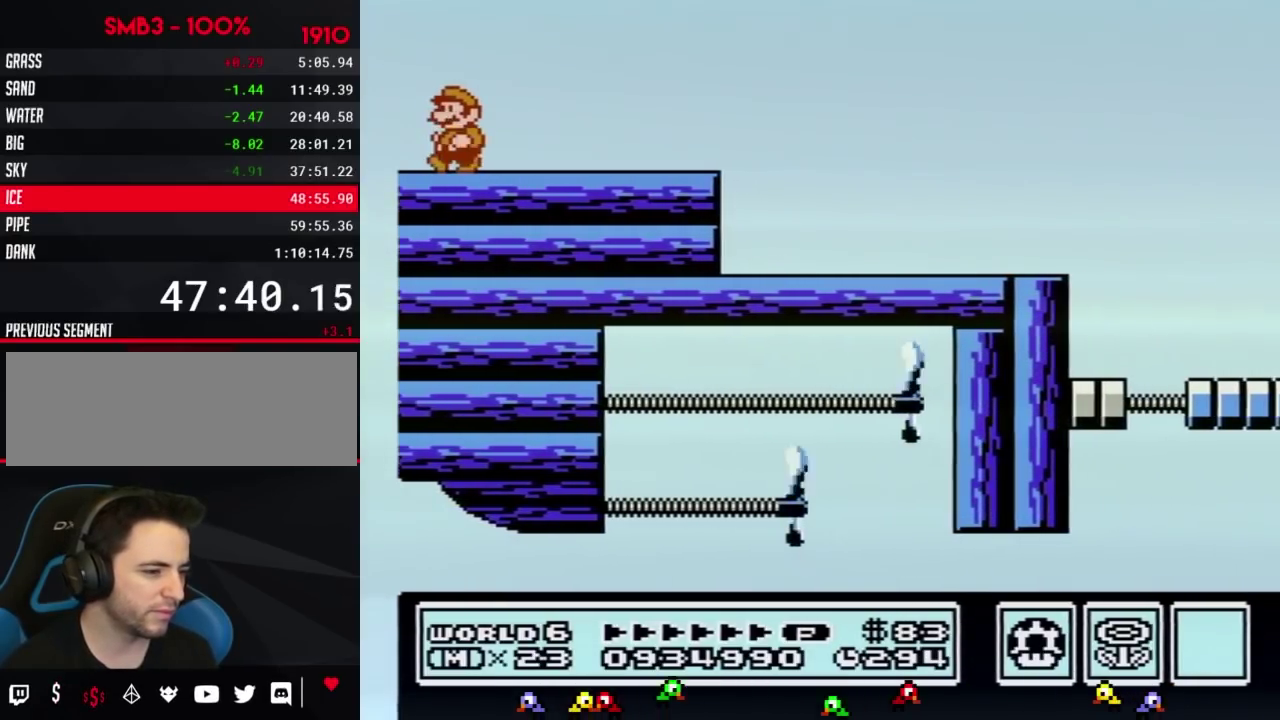
{"buttons": ["DPAD_RIGHT"], "events": [[167, "DPAD_RIGHT", "down"], [267, "A", "down"], [384, "A", "up"], [384, "B", "up"]]}
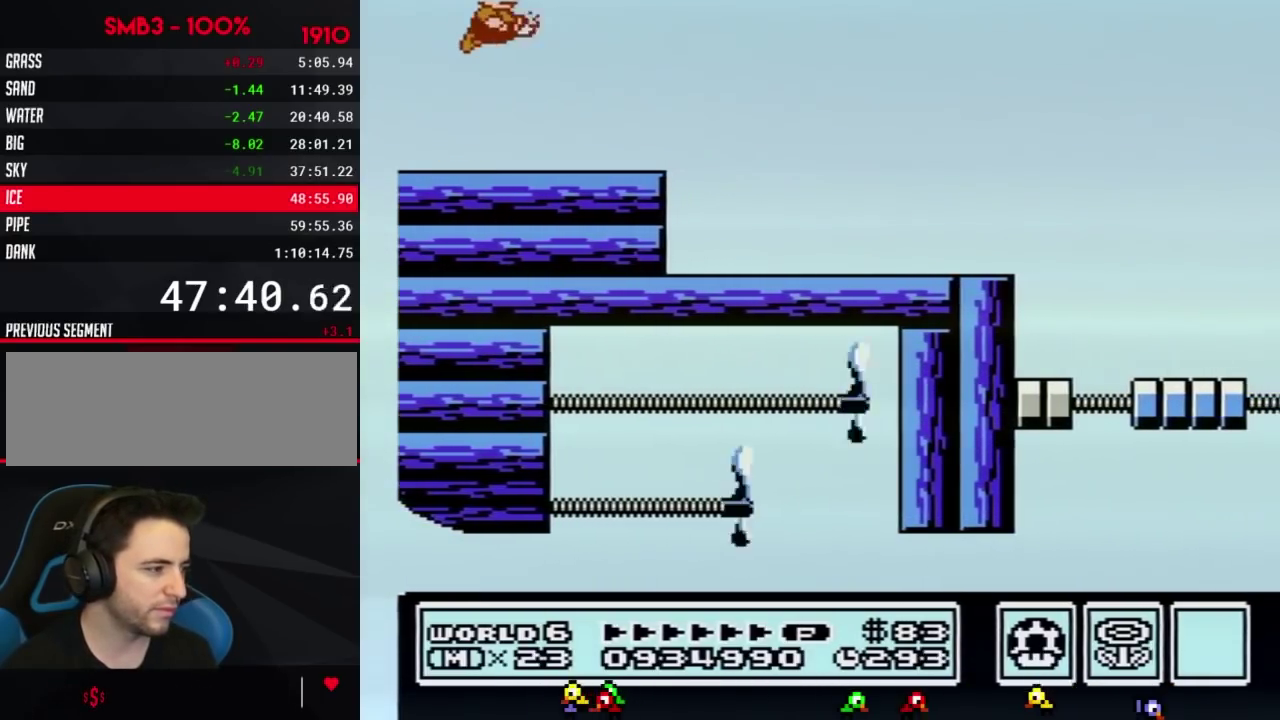
{"buttons": ["B", "DPAD_RIGHT"], "events": [[150, "B", "down"]]}
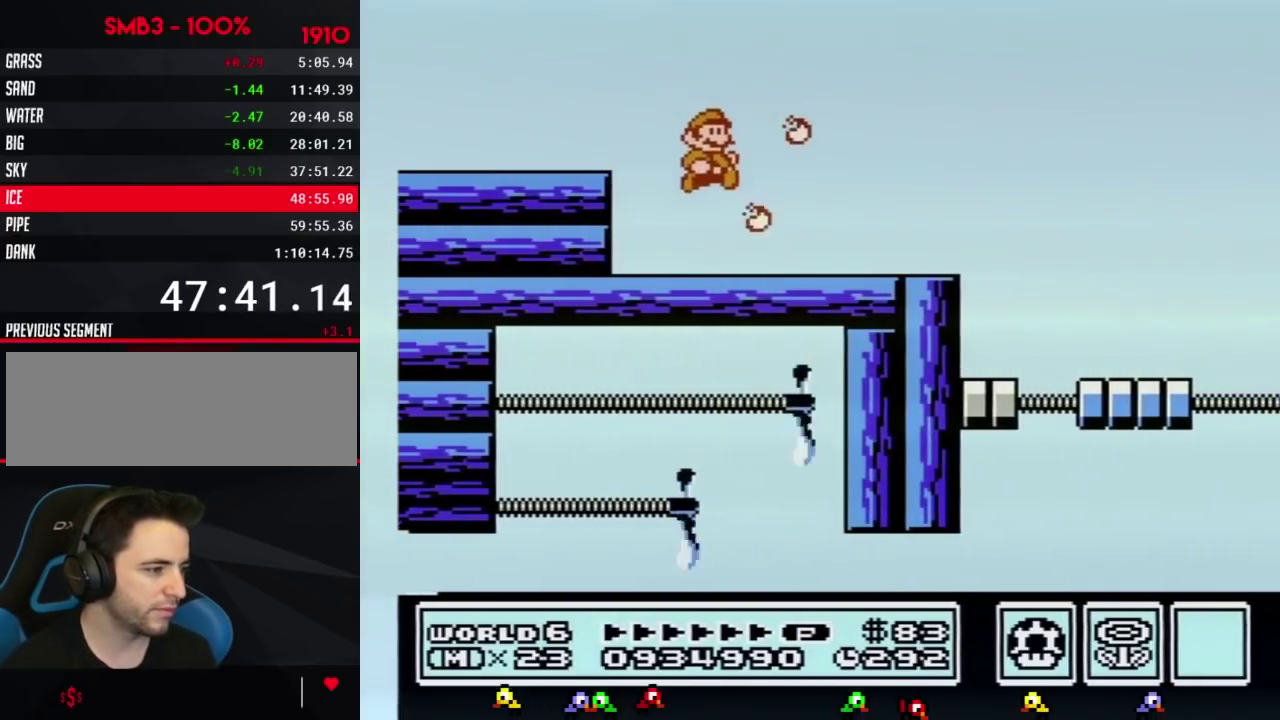
{"buttons": ["B"], "events": [[33, "DPAD_RIGHT", "up"], [116, "DPAD_LEFT", "down"], [467, "DPAD_LEFT", "up"]]}
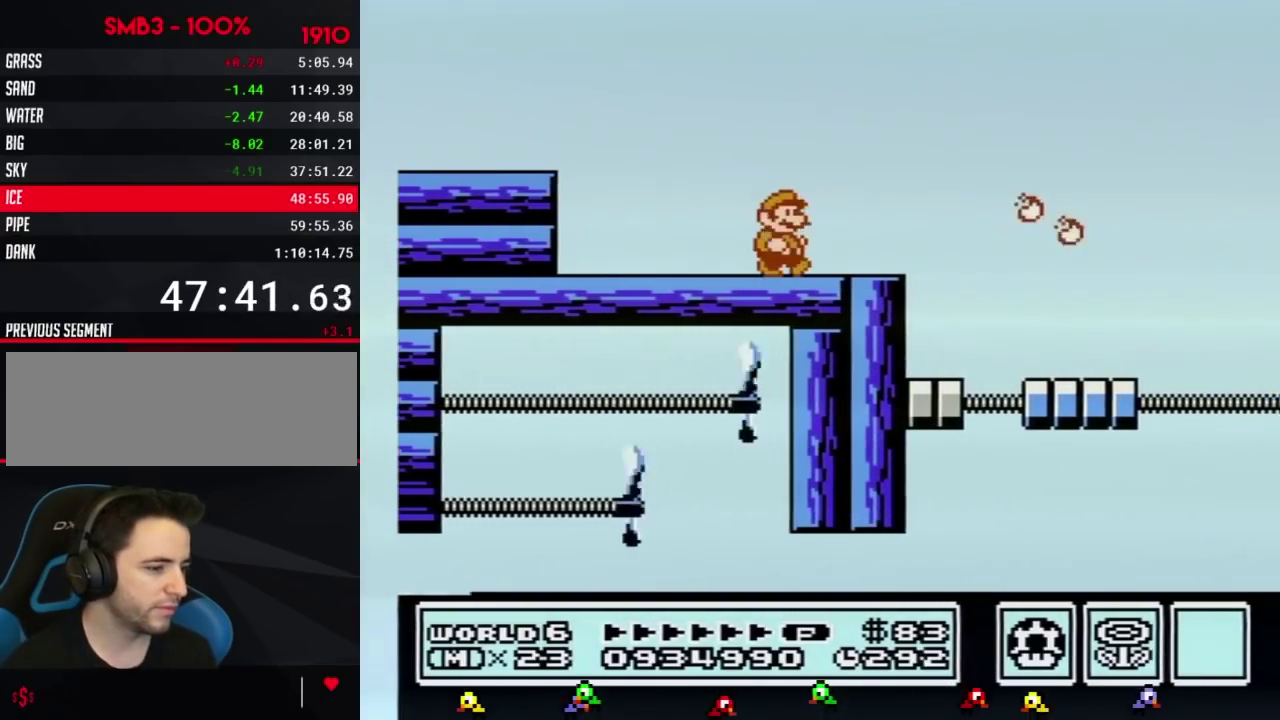
{"buttons": [], "events": [[34, "DPAD_RIGHT", "down"], [84, "B", "up"], [184, "DPAD_RIGHT", "up"], [217, "B", "down"], [467, "B", "up"]]}
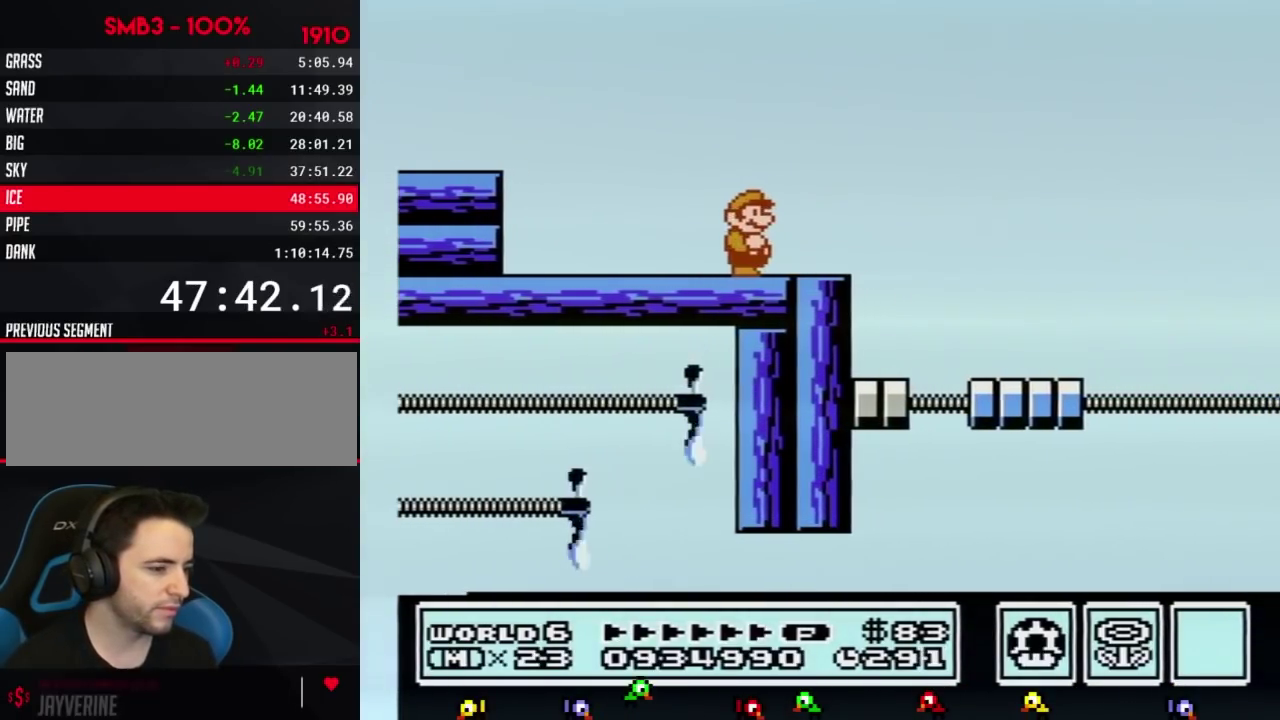
{"buttons": ["B"], "events": [[367, "B", "down"]]}
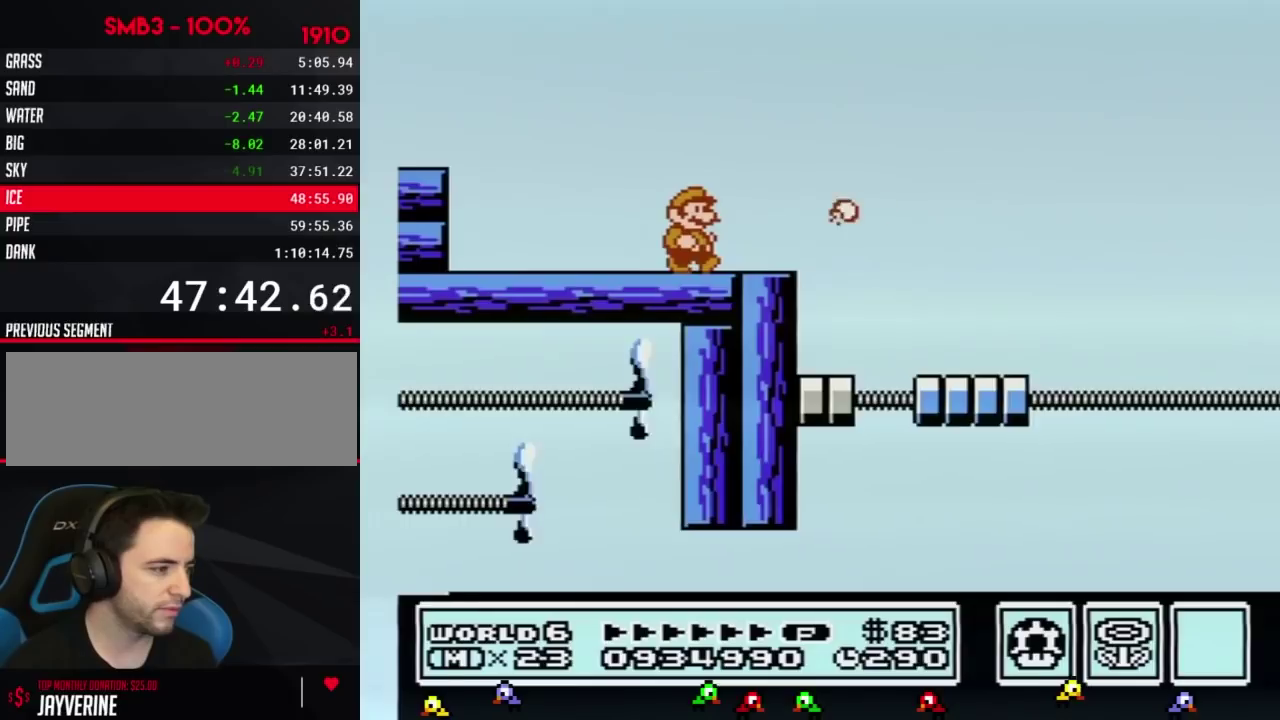
{"buttons": ["B"], "events": [[84, "DPAD_RIGHT", "down"], [334, "DPAD_RIGHT", "up"], [367, "DPAD_LEFT", "down"], [501, "DPAD_LEFT", "up"]]}
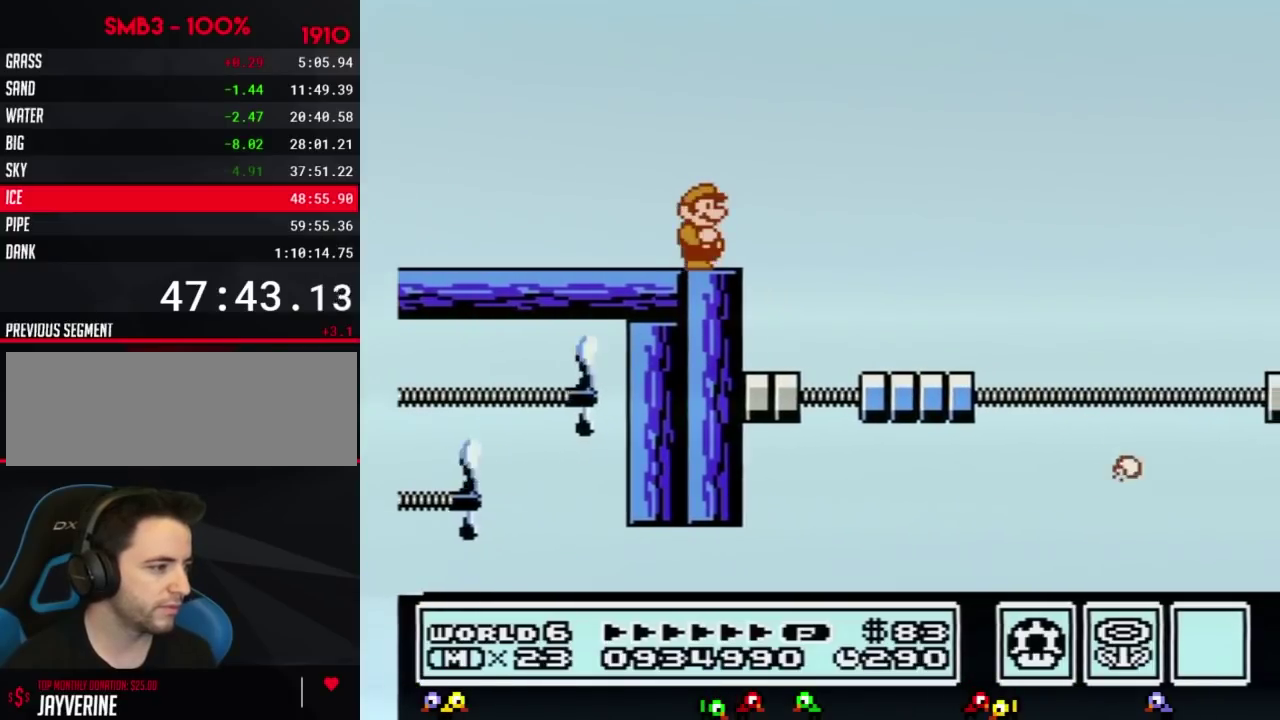
{"buttons": ["A", "B", "DPAD_RIGHT"], "events": [[50, "DPAD_RIGHT", "down"], [116, "DPAD_RIGHT", "up"], [467, "DPAD_RIGHT", "down"], [500, "A", "down"]]}
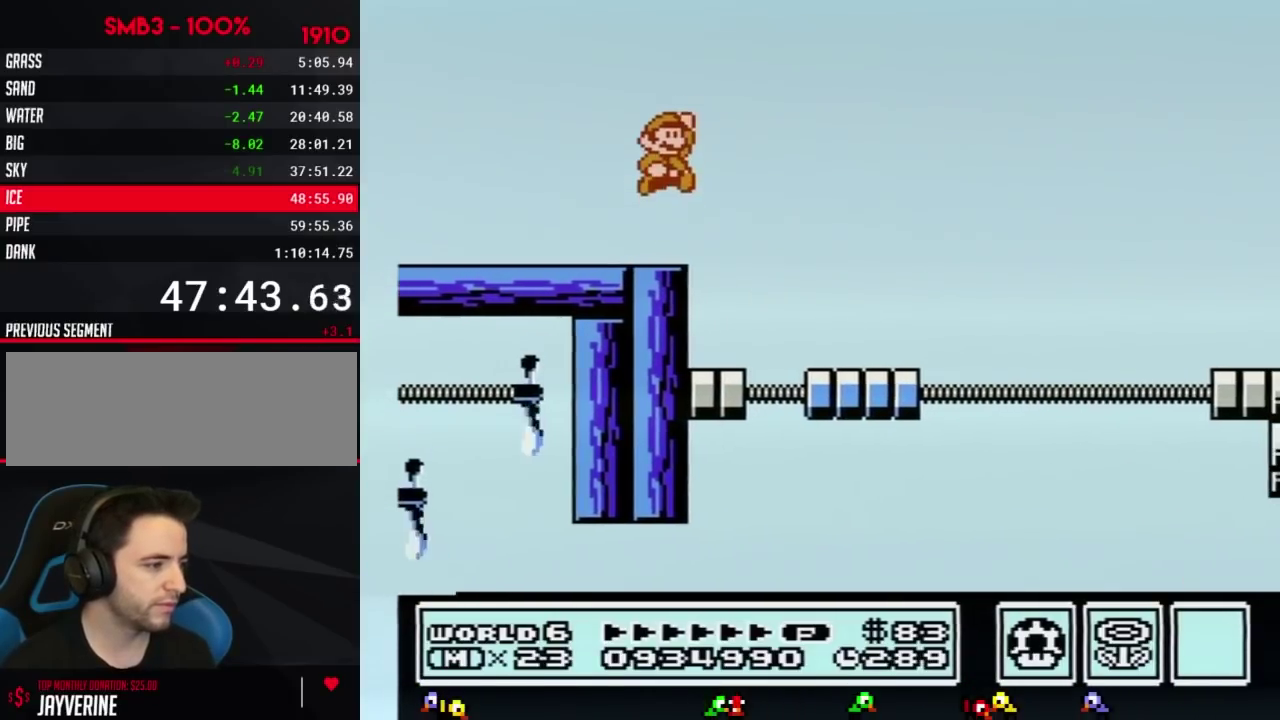
{"buttons": ["B", "DPAD_RIGHT"], "events": [[84, "A", "up"], [401, "DPAD_RIGHT", "up"], [467, "DPAD_RIGHT", "down"]]}
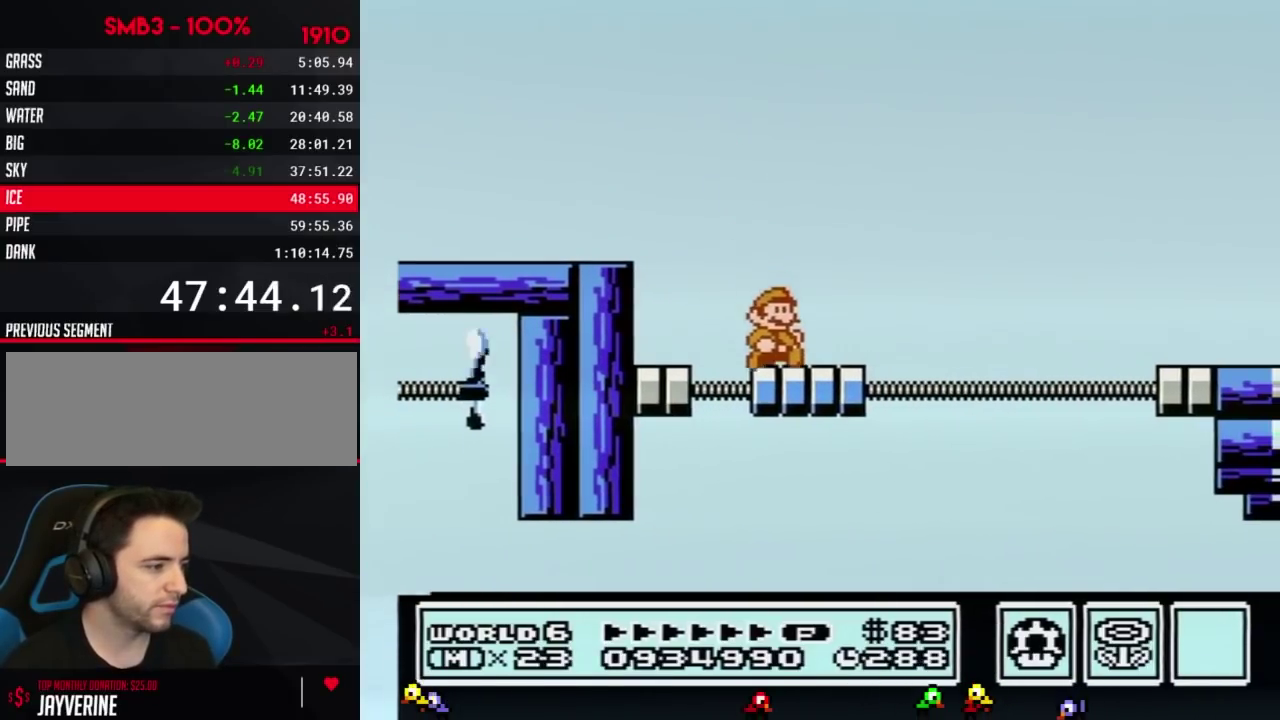
{"buttons": ["B", "DPAD_RIGHT"], "events": [[183, "A", "down"], [433, "A", "up"]]}
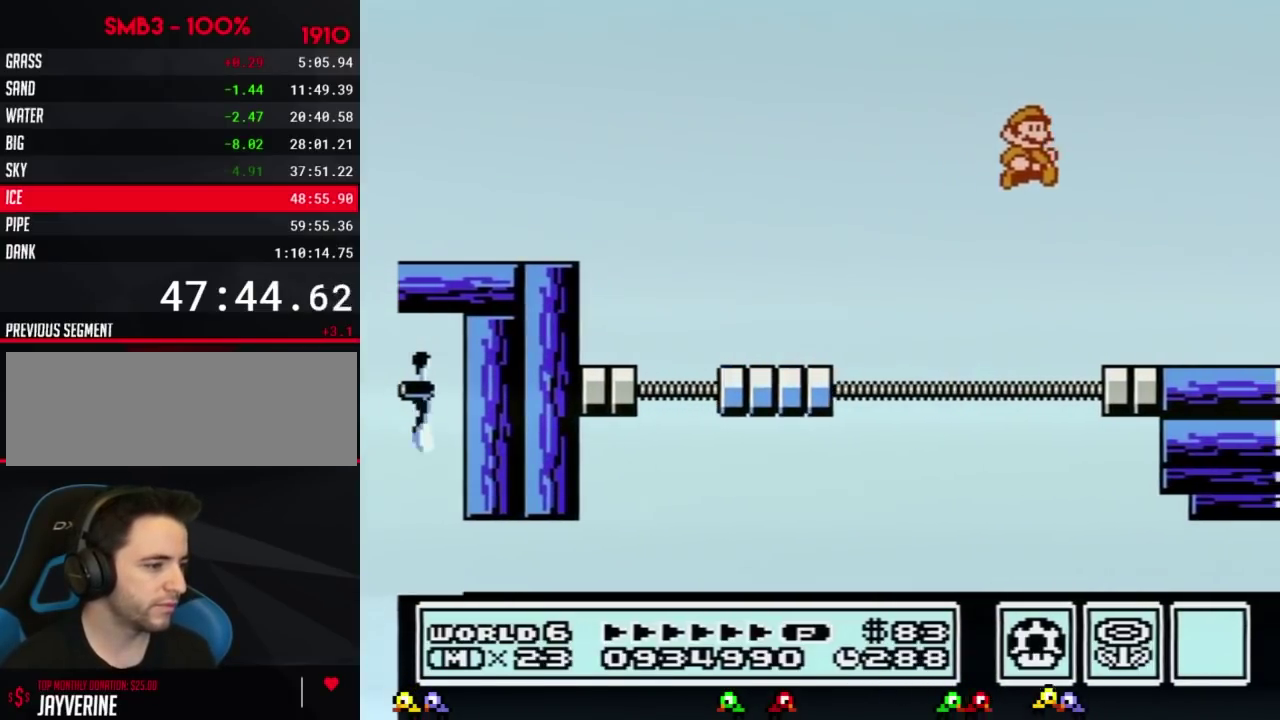
{"buttons": ["A"], "events": [[117, "DPAD_RIGHT", "up"], [217, "B", "up"], [234, "DPAD_RIGHT", "down"], [434, "A", "down"], [434, "DPAD_RIGHT", "up"]]}
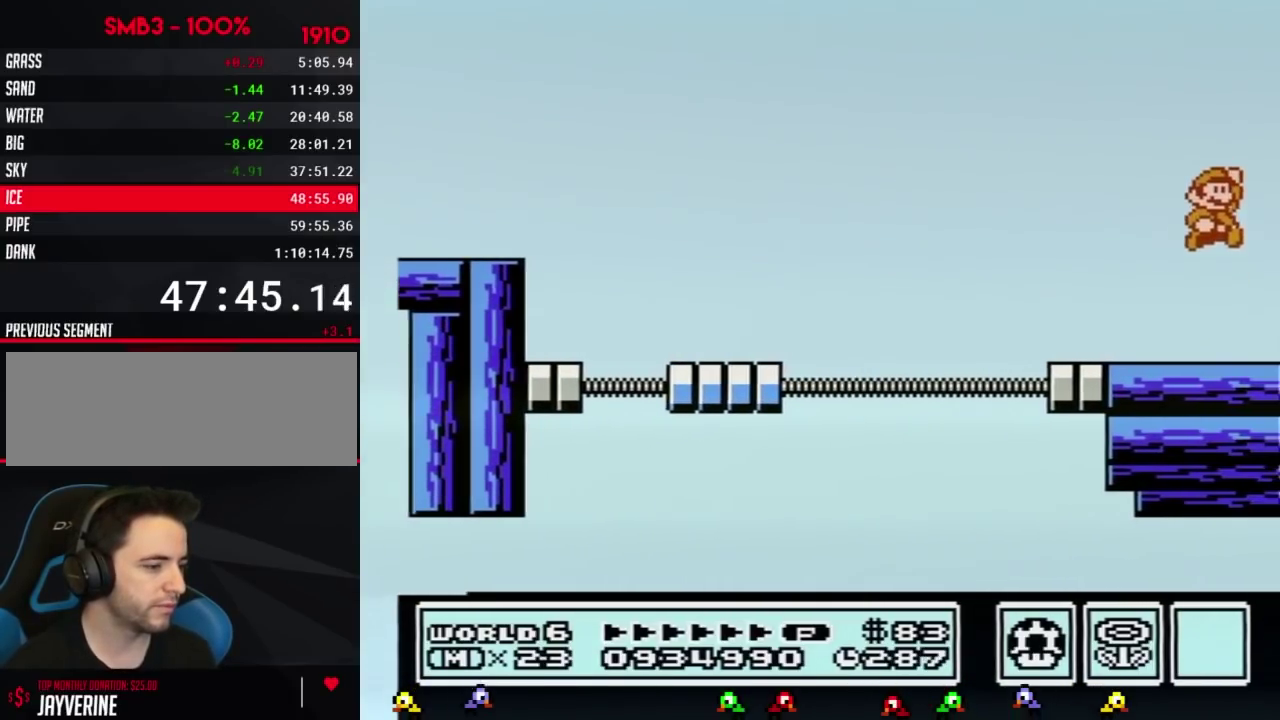
{"buttons": ["A"], "events": [[83, "B", "down"], [150, "B", "up"]]}
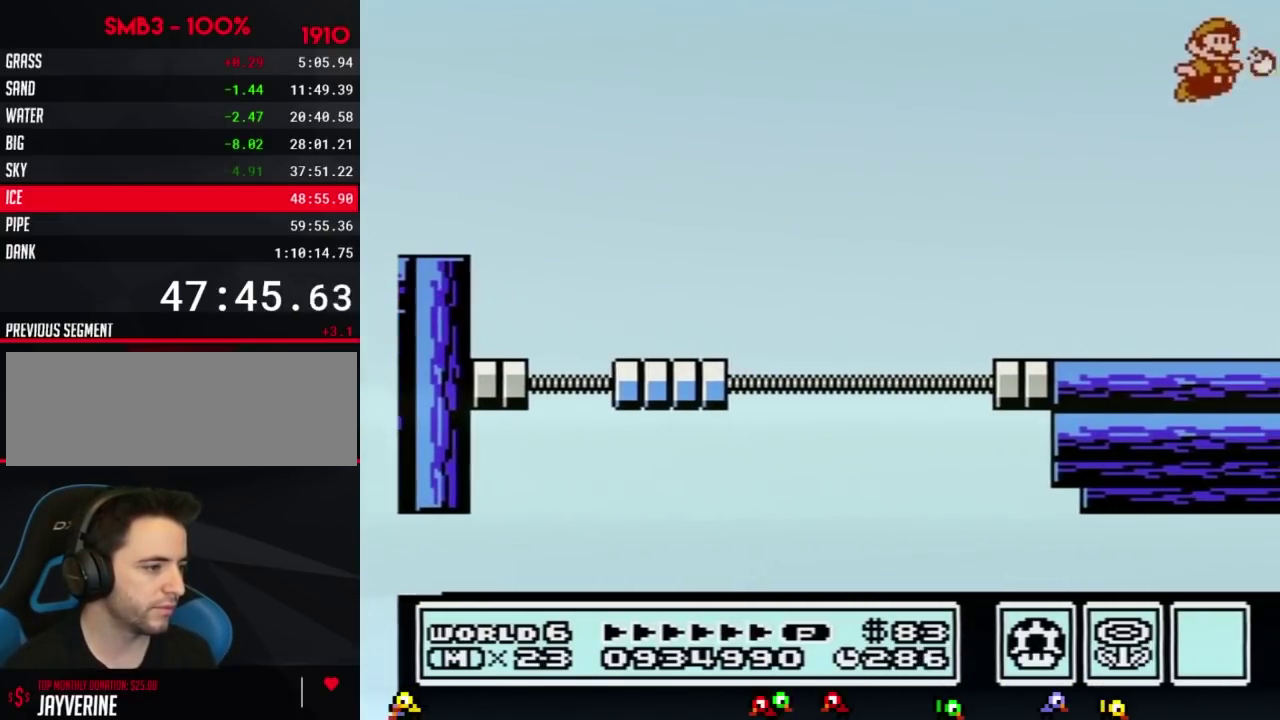
{"buttons": ["DPAD_RIGHT"], "events": [[300, "B", "down"], [367, "B", "up"], [467, "A", "up"], [501, "DPAD_RIGHT", "down"]]}